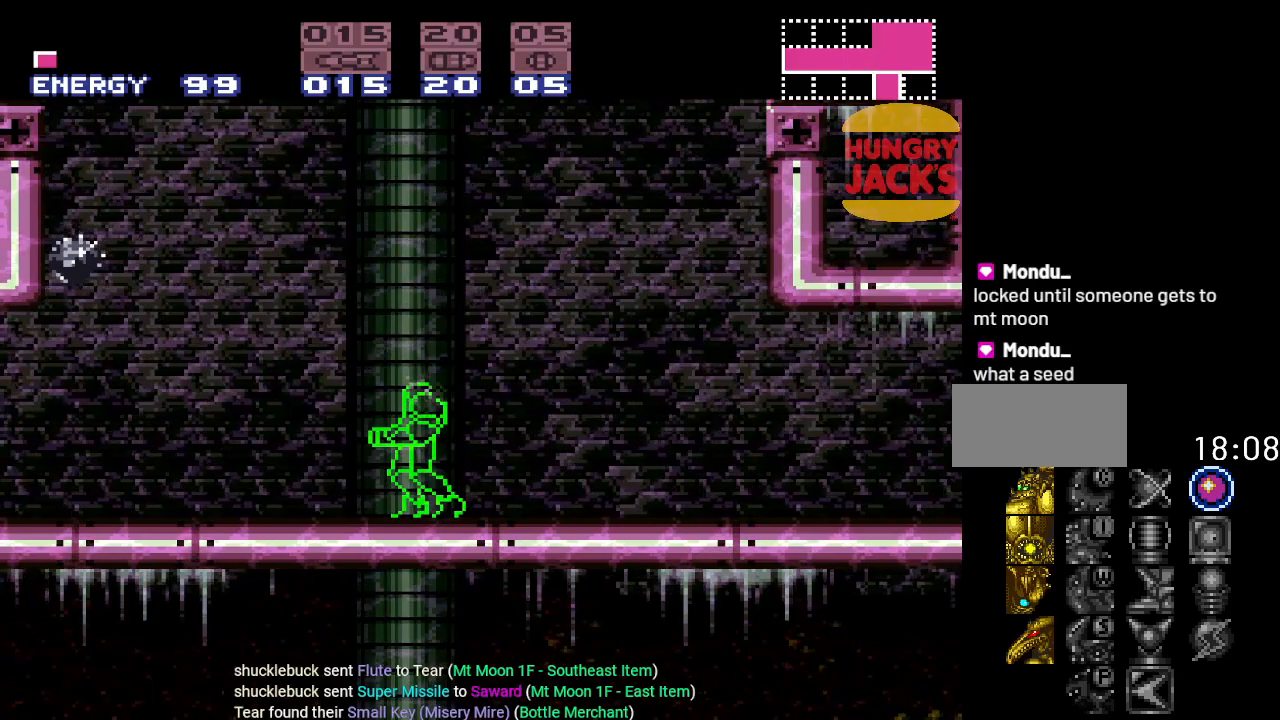
Gameplay with a controller (Nintendo layout); each line is a JSON object with the inputs held at the frame after it. "events" lists button and stick changes between this image and that frame as [ms after this image, input, new state], when the widget could be followed in between. Not read: L3 R3.
{"buttons": [], "events": [[234, "DPAD_DOWN", "down"], [367, "DPAD_DOWN", "up"]]}
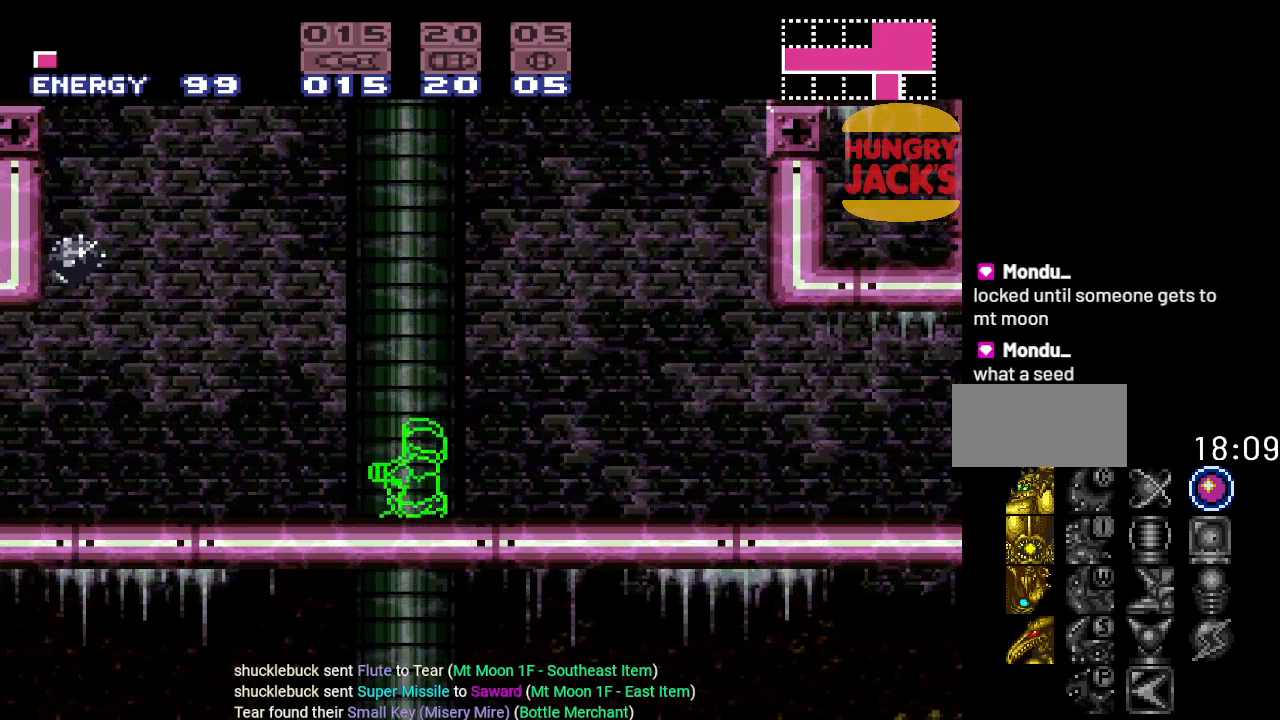
{"buttons": [], "events": []}
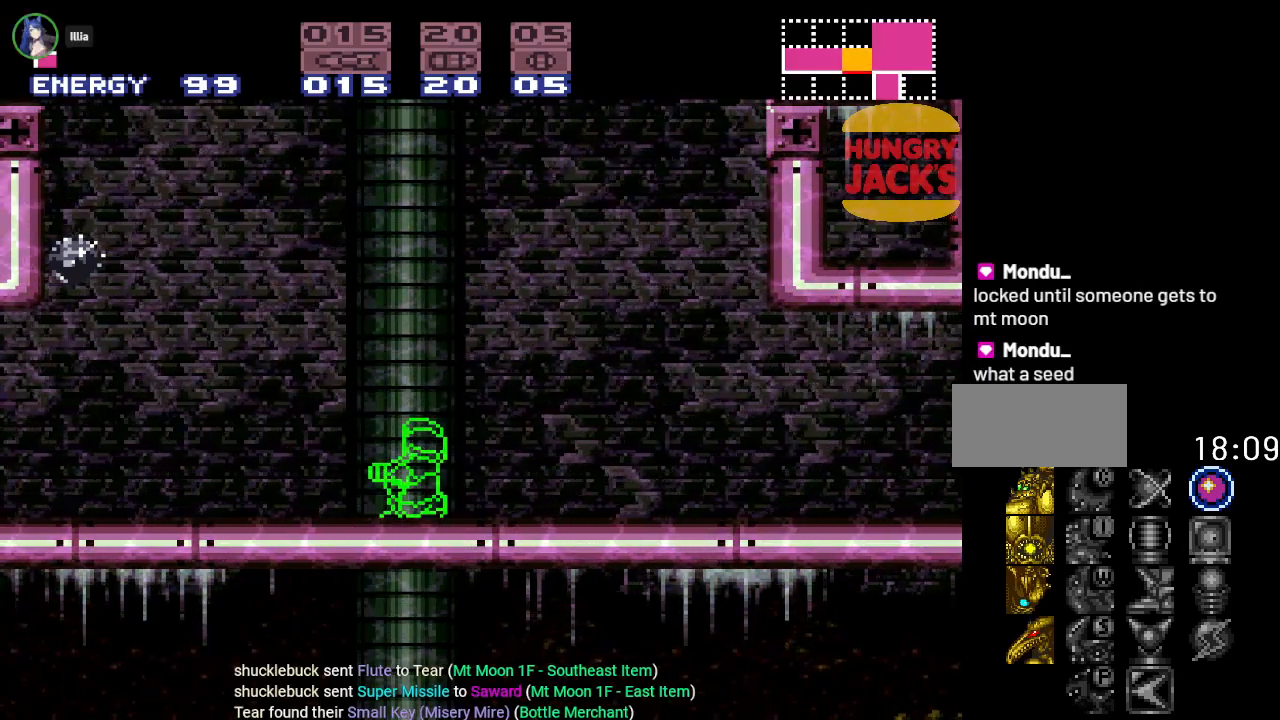
{"buttons": ["R1"], "events": [[417, "R1", "down"]]}
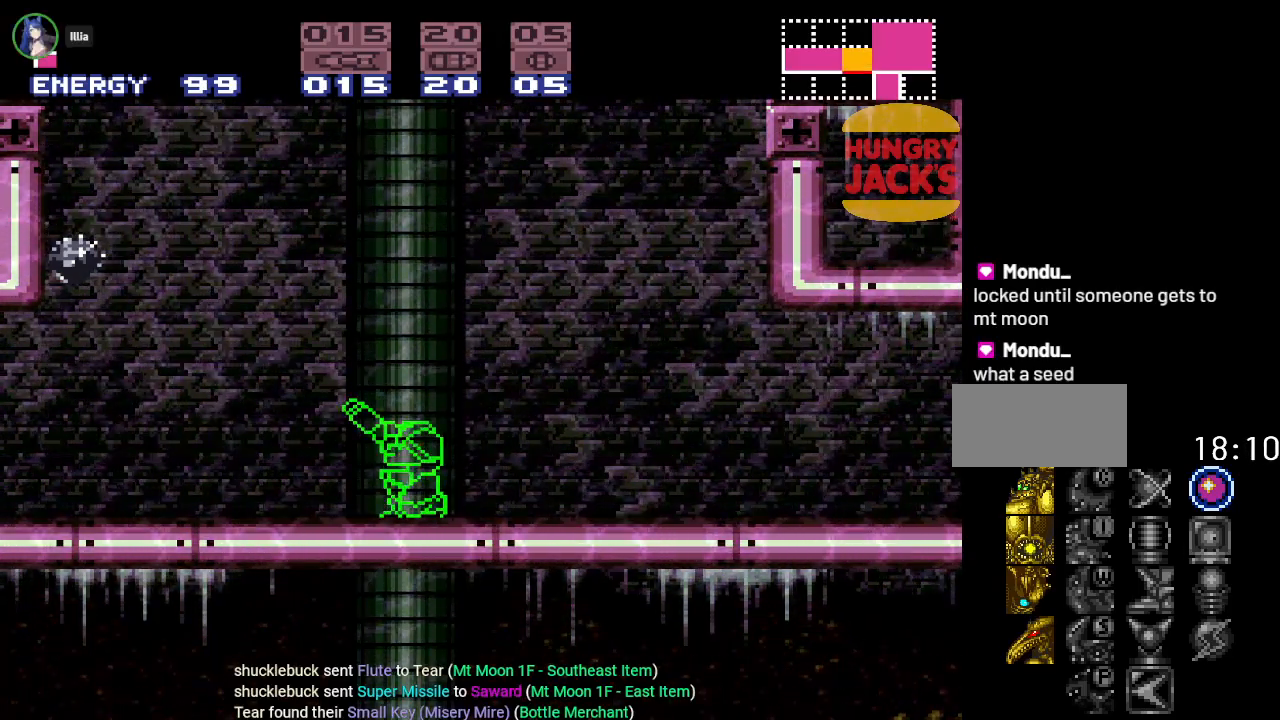
{"buttons": ["R1"], "events": []}
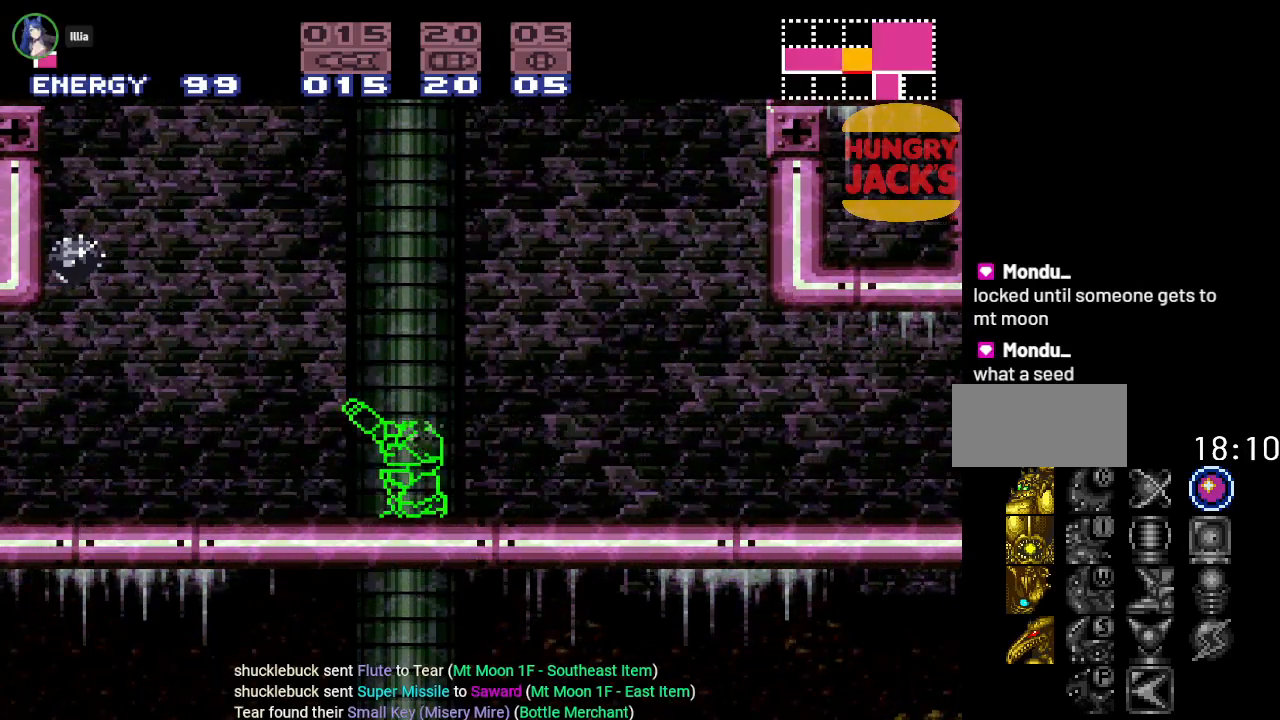
{"buttons": ["R1"], "events": []}
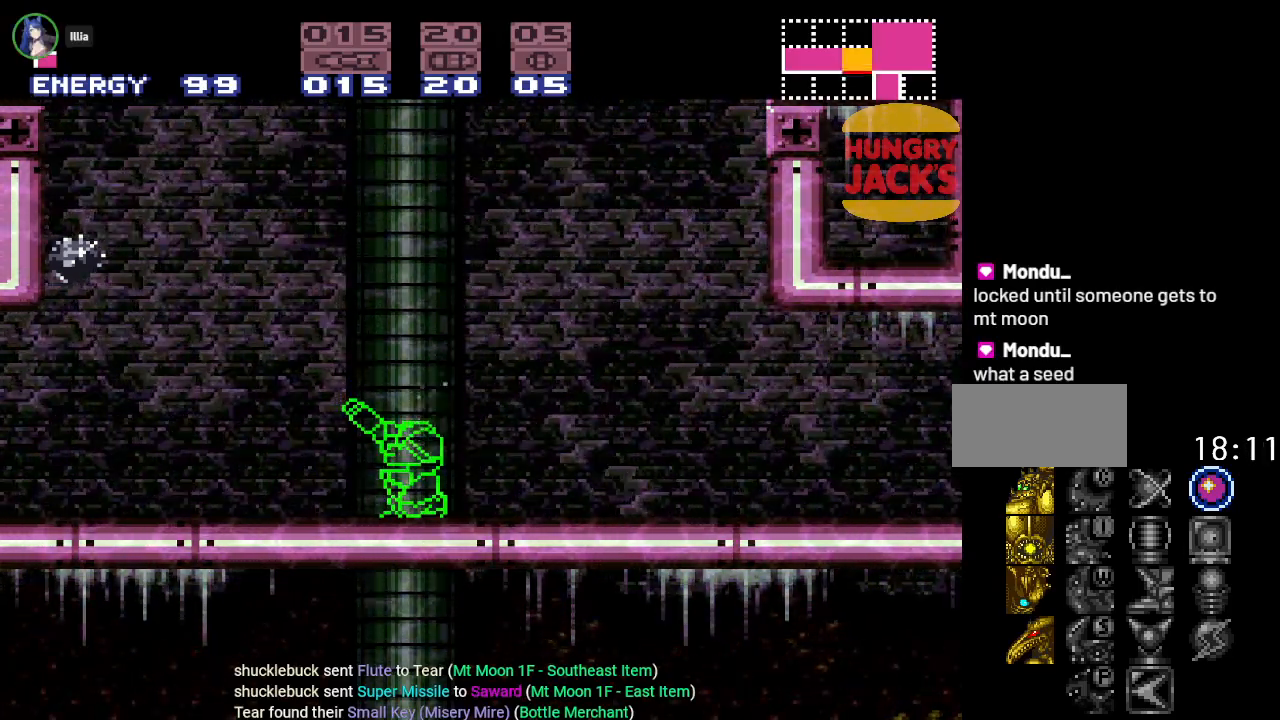
{"buttons": ["R1"], "events": []}
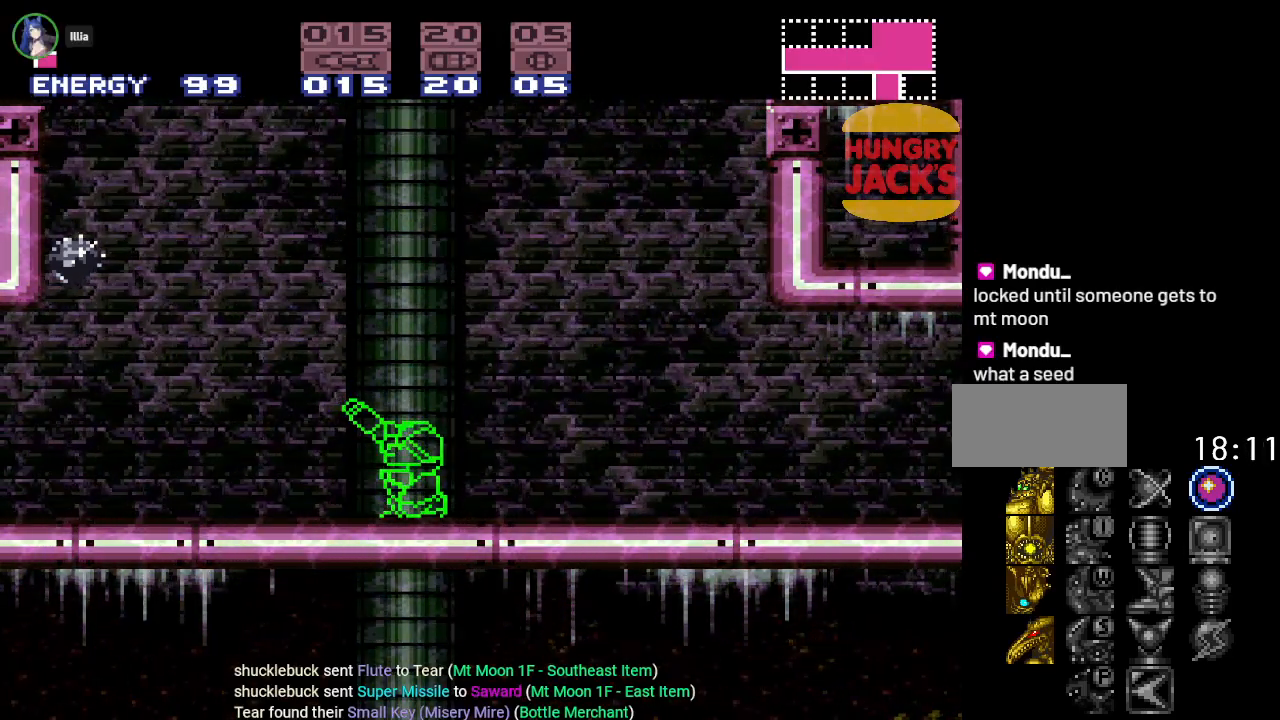
{"buttons": ["R1"], "events": []}
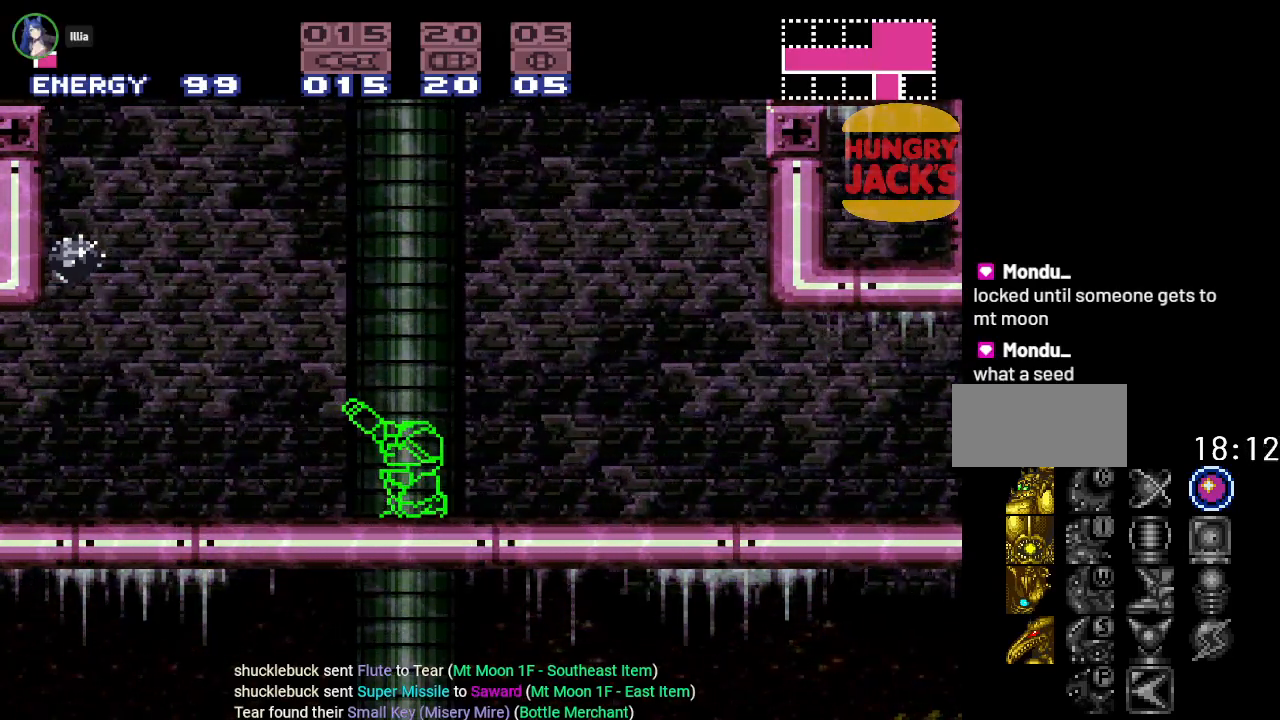
{"buttons": ["L1"], "events": [[134, "R1", "up"], [401, "L1", "down"]]}
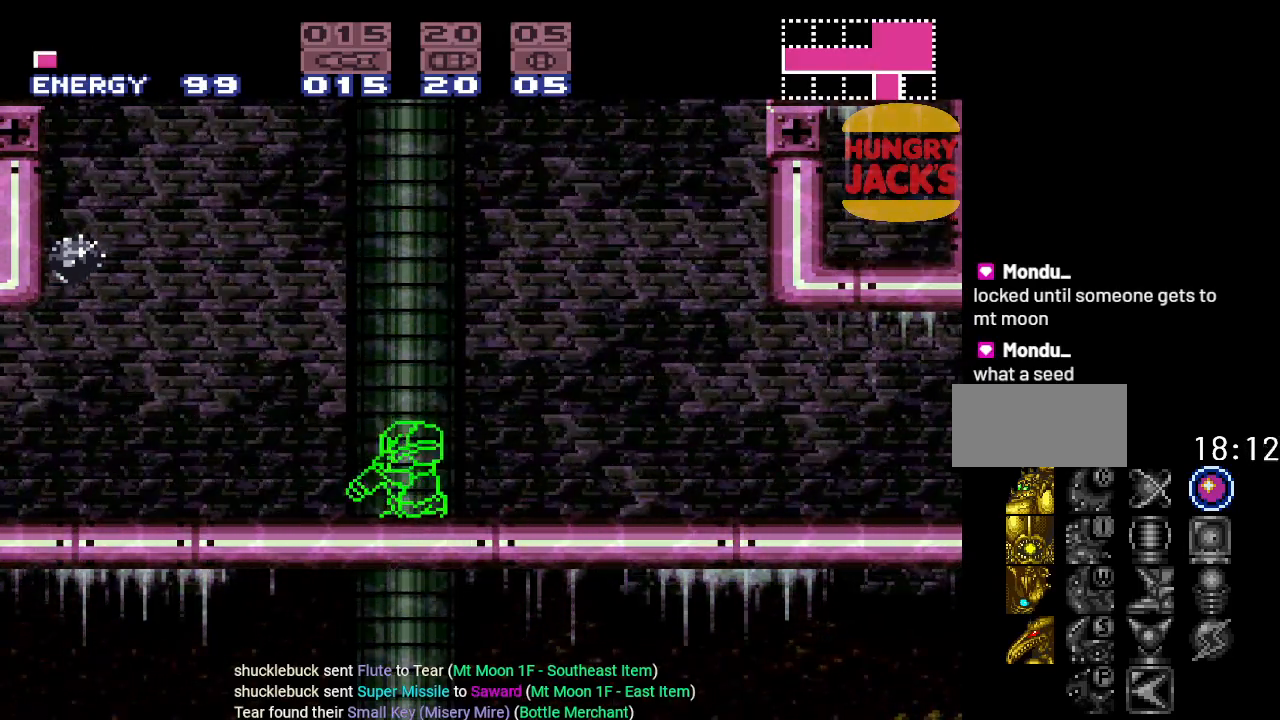
{"buttons": ["L1"], "events": [[133, "L1", "up"], [150, "R1", "down"], [333, "L1", "down"], [367, "R1", "up"]]}
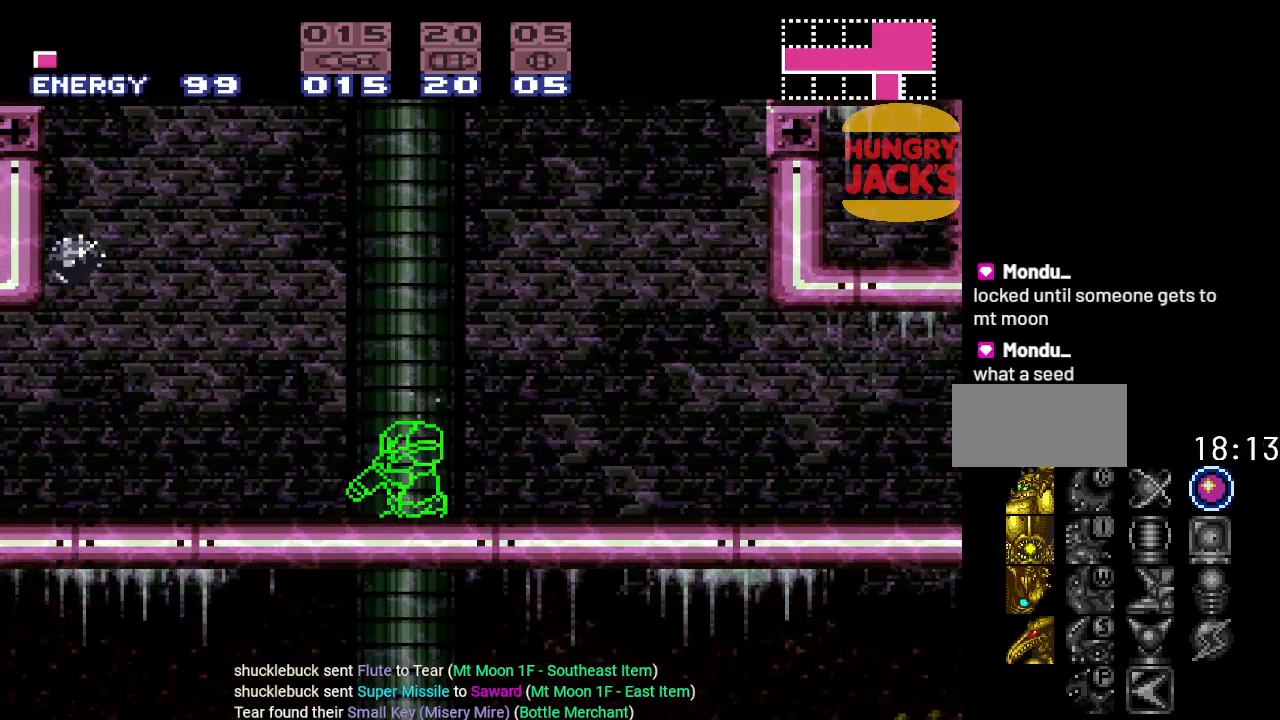
{"buttons": ["L1"], "events": [[167, "L1", "up"], [167, "R1", "down"], [417, "L1", "down"], [451, "R1", "up"]]}
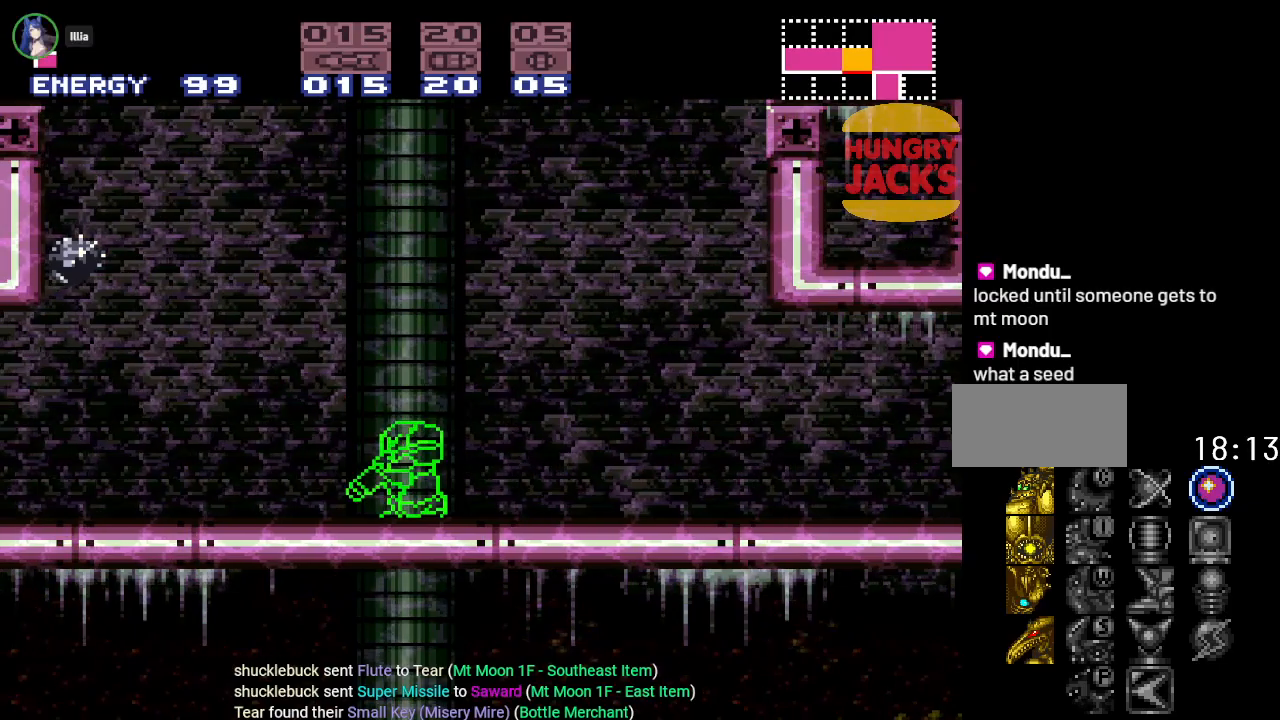
{"buttons": ["R1"], "events": [[183, "L1", "up"], [183, "R1", "down"], [283, "L1", "down"], [317, "R1", "up"], [467, "L1", "up"], [467, "R1", "down"]]}
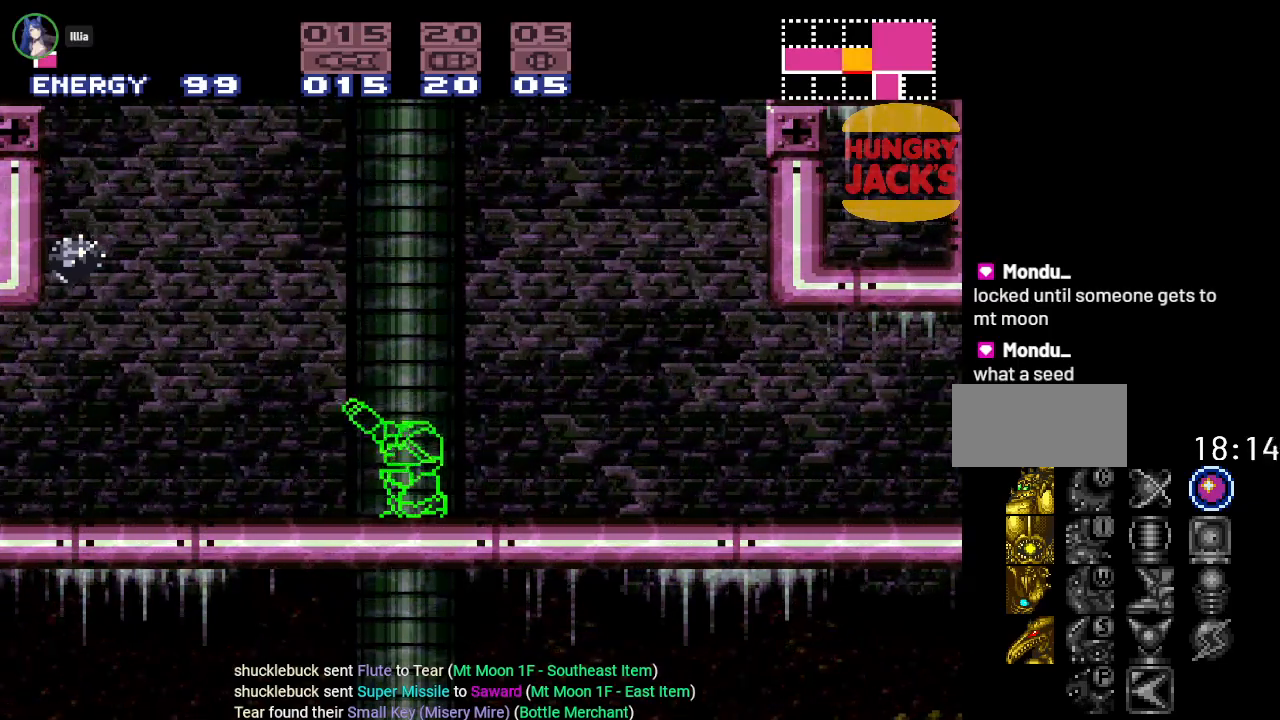
{"buttons": ["R1"], "events": [[33, "L1", "down"], [67, "R1", "up"], [217, "L1", "up"], [217, "R1", "down"]]}
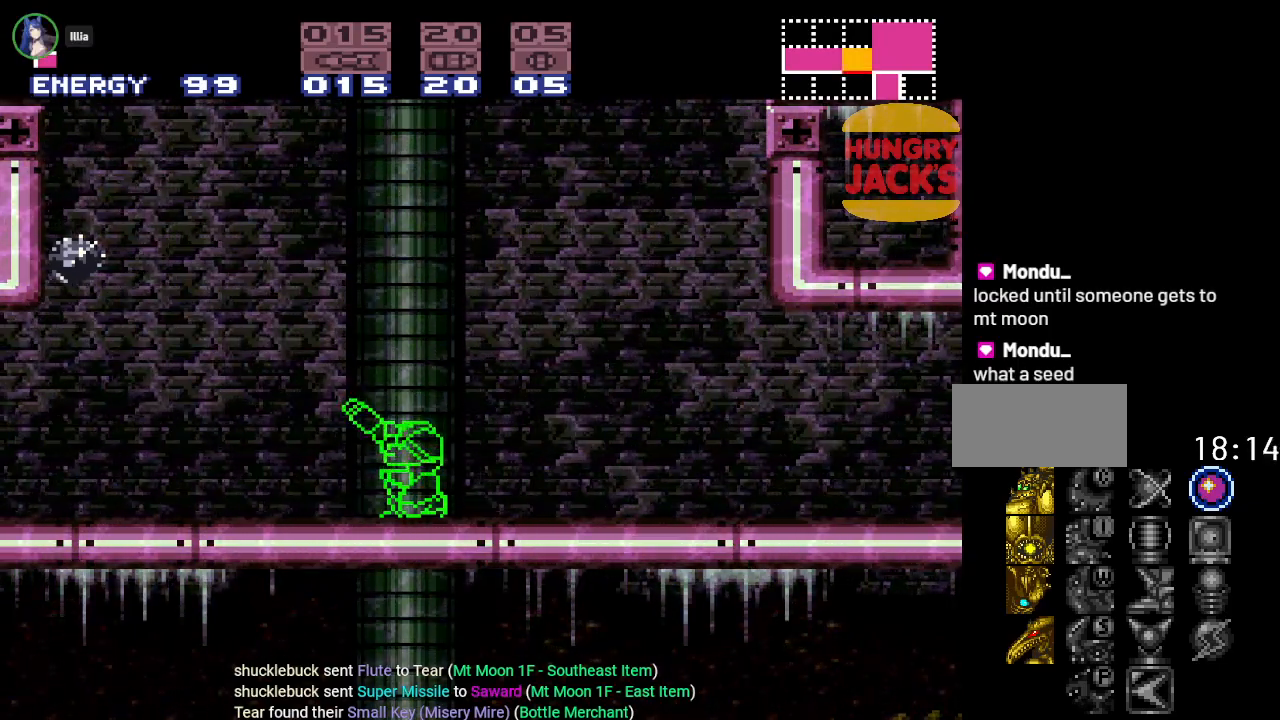
{"buttons": ["R1"], "events": []}
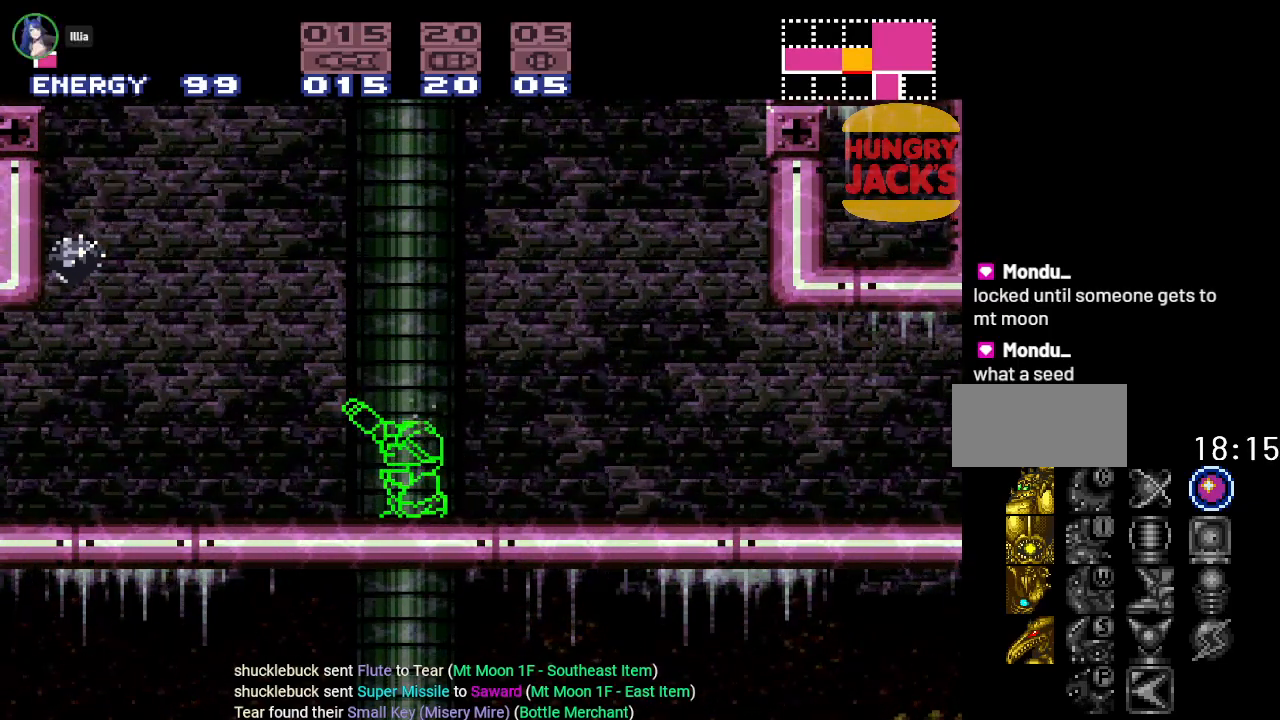
{"buttons": ["R1"], "events": []}
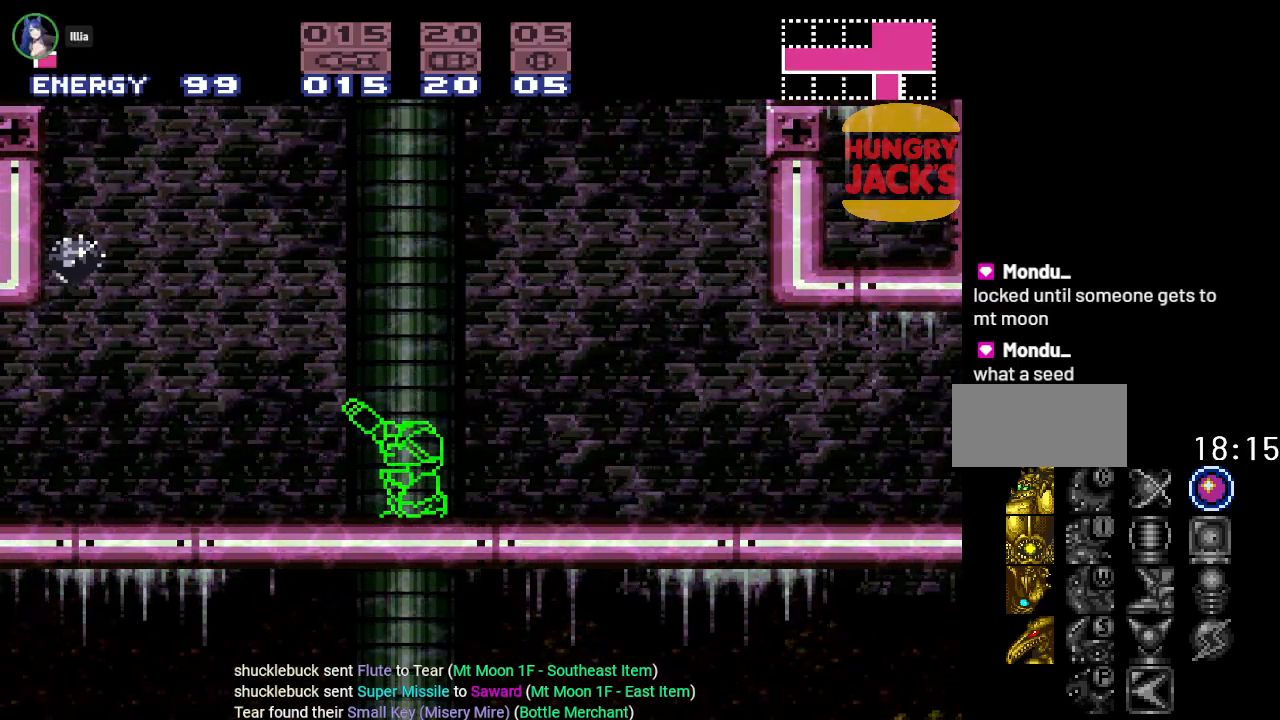
{"buttons": ["L1"], "events": [[317, "L1", "down"], [317, "R1", "up"]]}
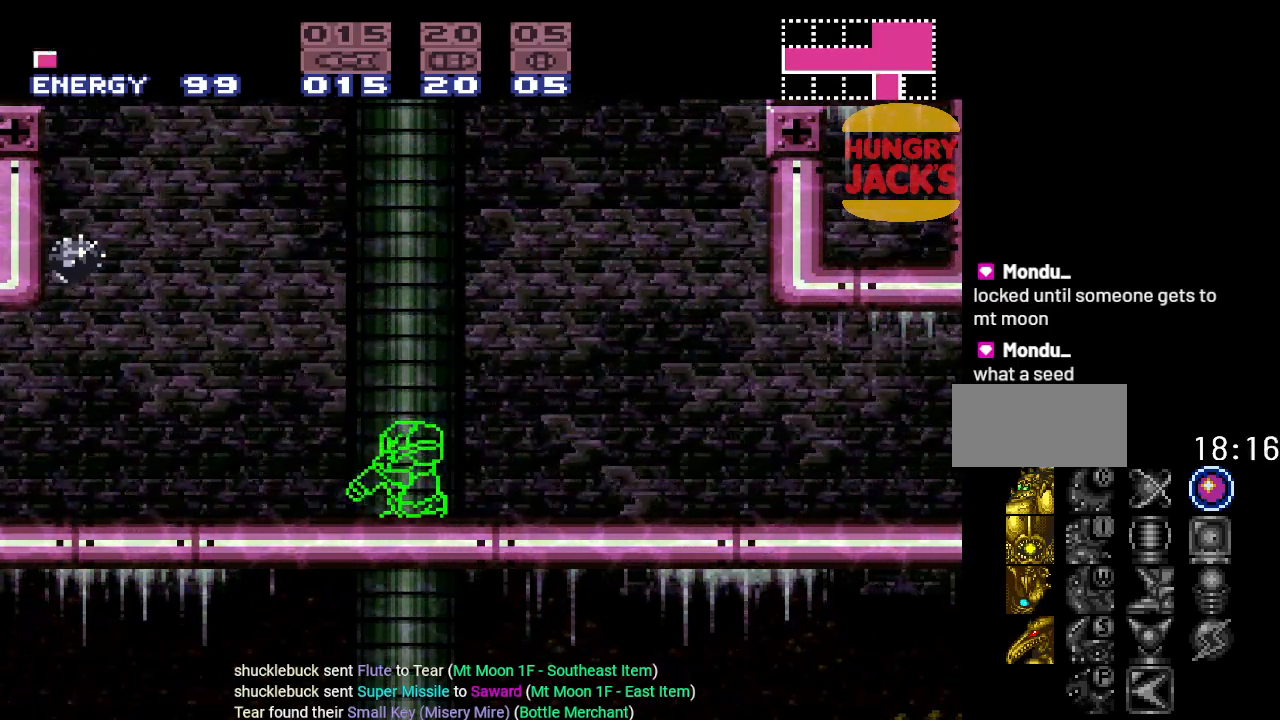
{"buttons": ["L1"], "events": []}
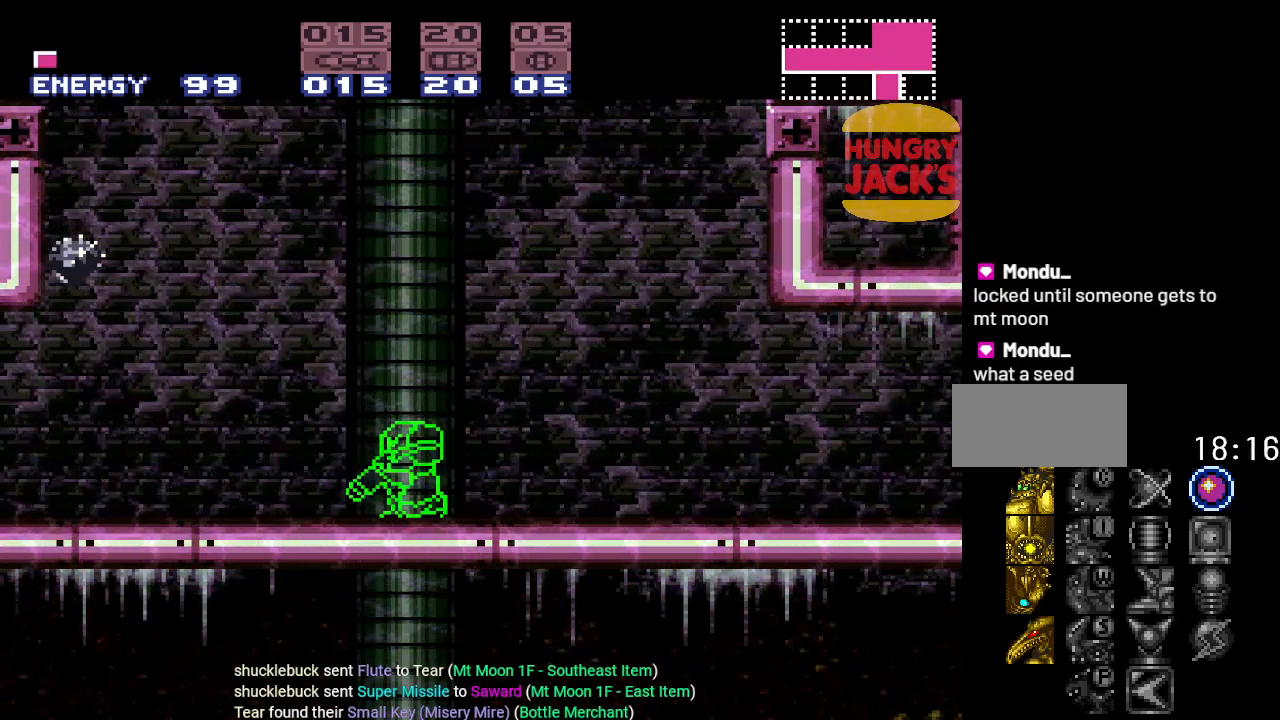
{"buttons": ["L1"], "events": []}
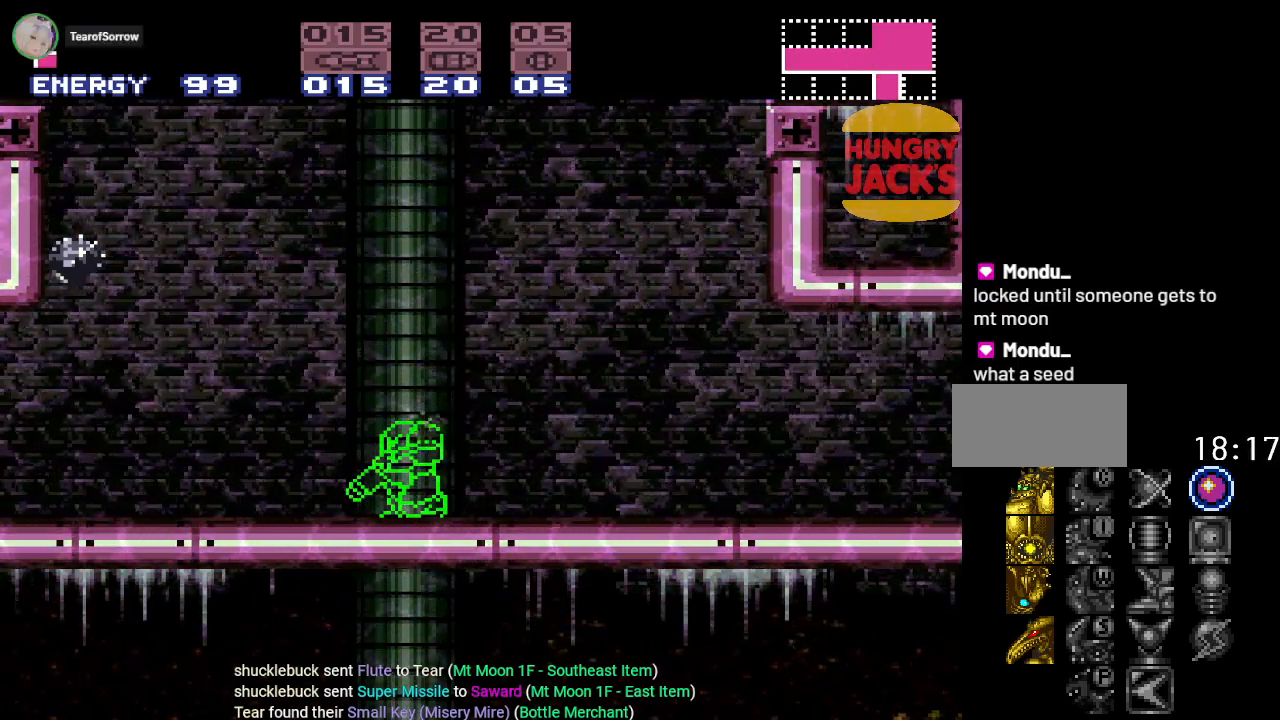
{"buttons": ["L1"], "events": []}
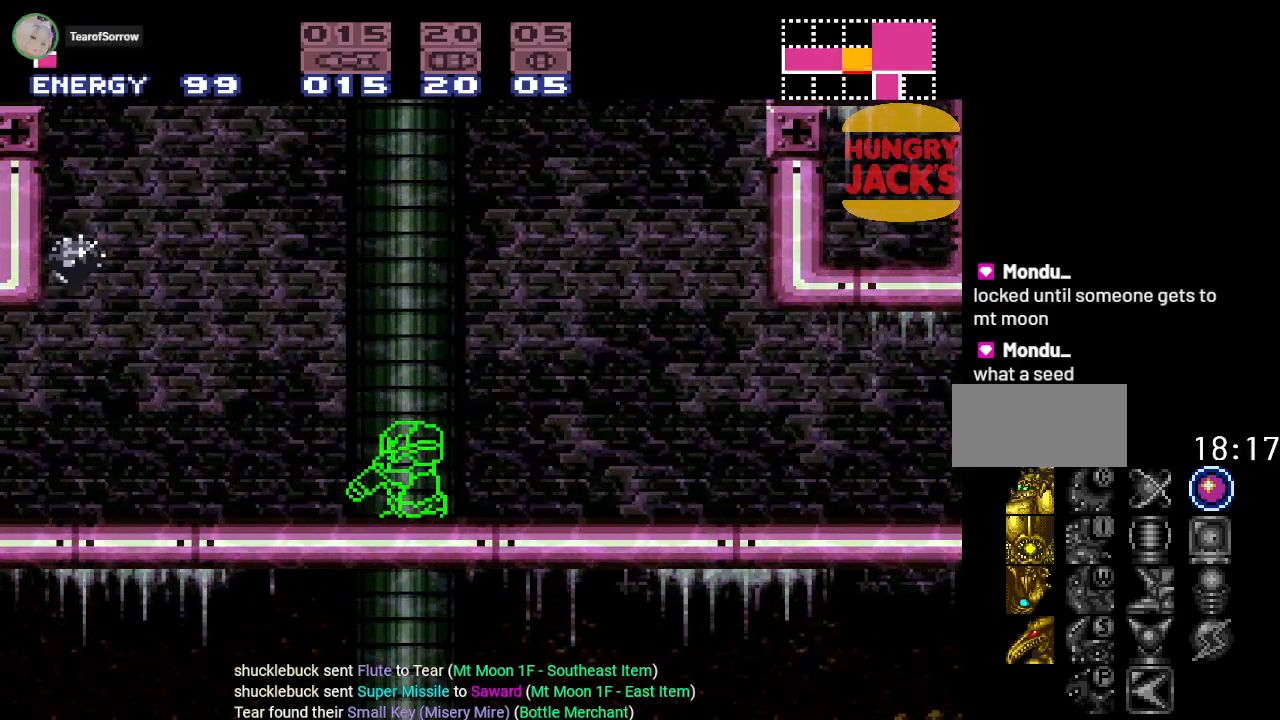
{"buttons": ["L1", "R1"], "events": [[250, "R1", "down"]]}
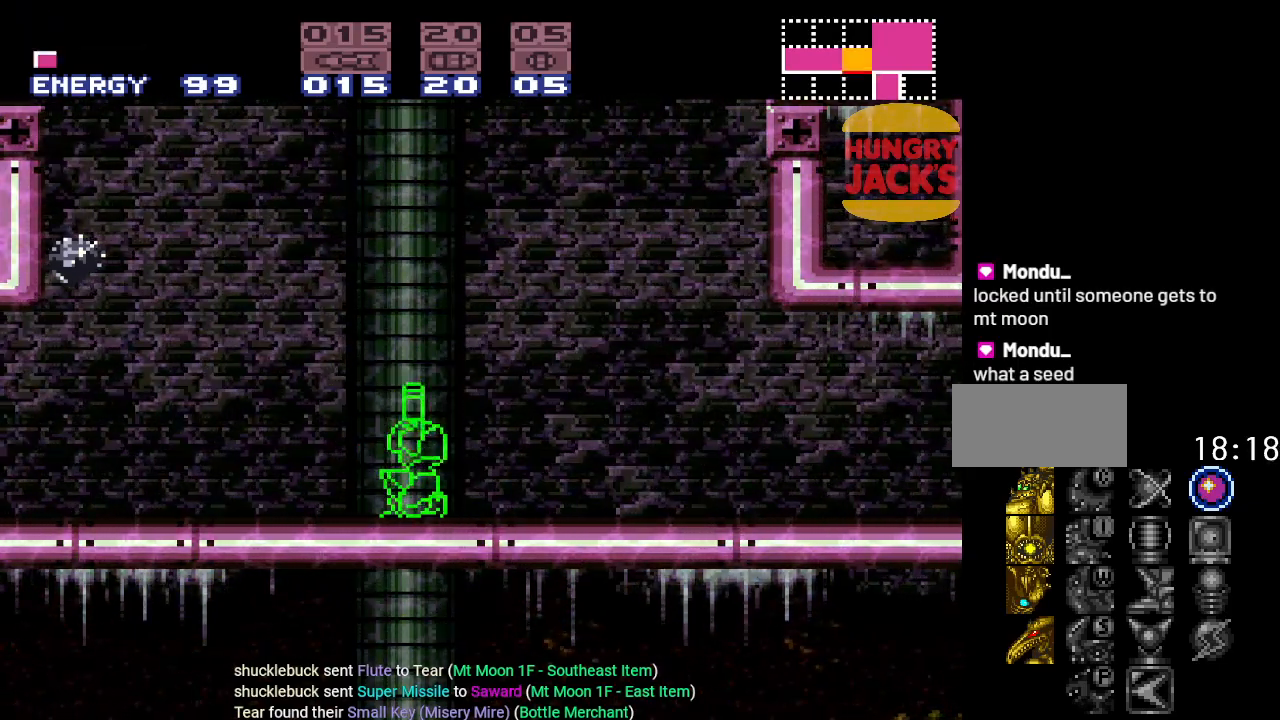
{"buttons": ["L1", "R1"], "events": []}
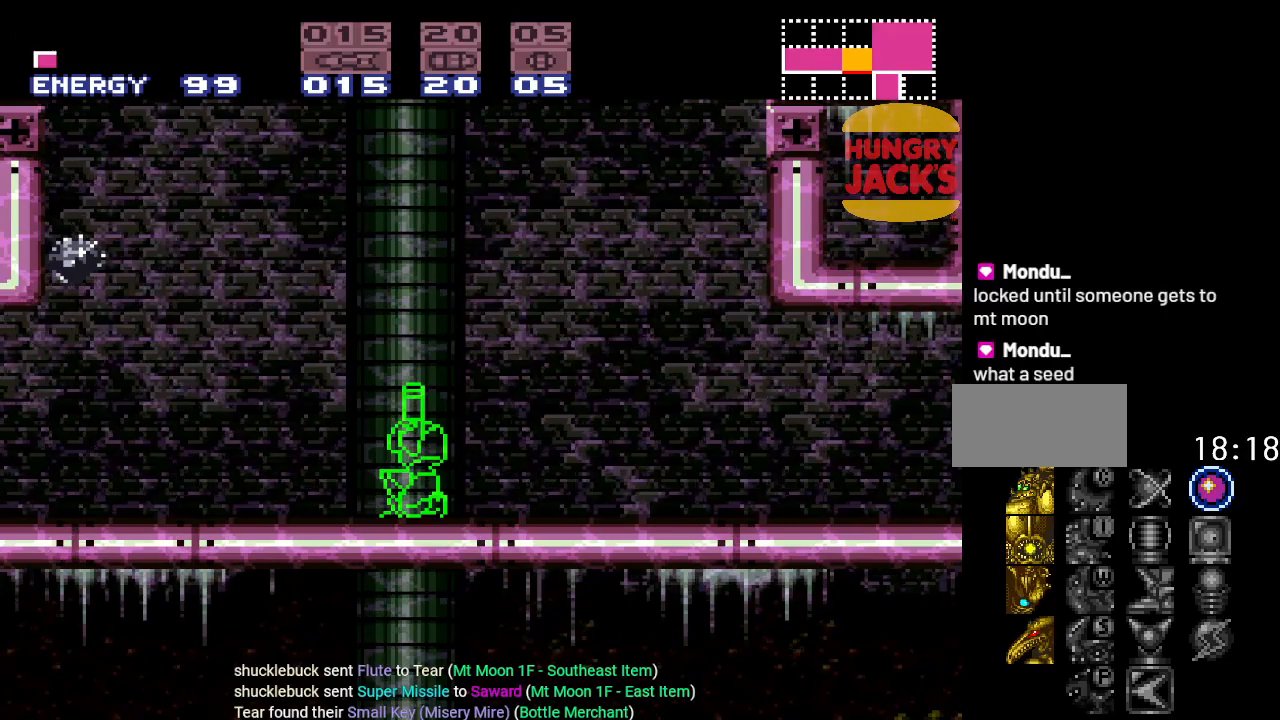
{"buttons": ["L1", "R1"], "events": [[267, "R1", "up"], [383, "R1", "down"]]}
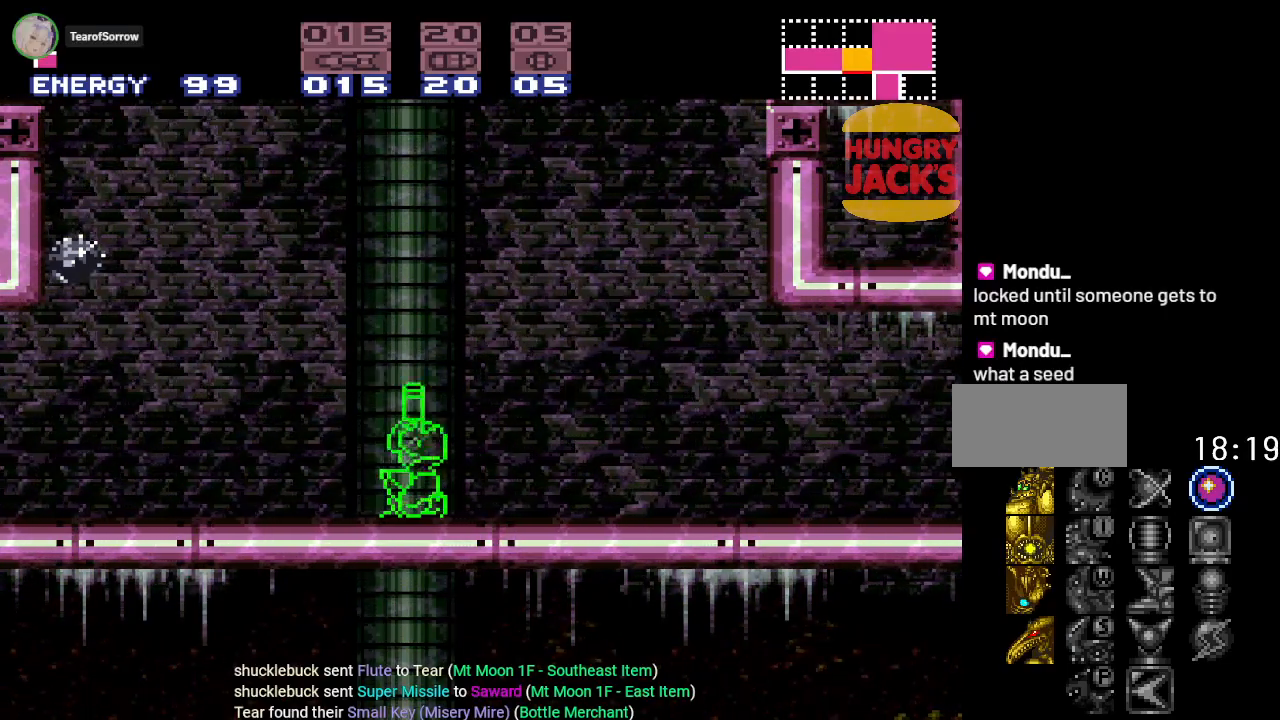
{"buttons": ["L1"], "events": [[33, "R1", "up"], [134, "R1", "down"], [250, "R1", "up"], [367, "R1", "down"], [451, "R1", "up"]]}
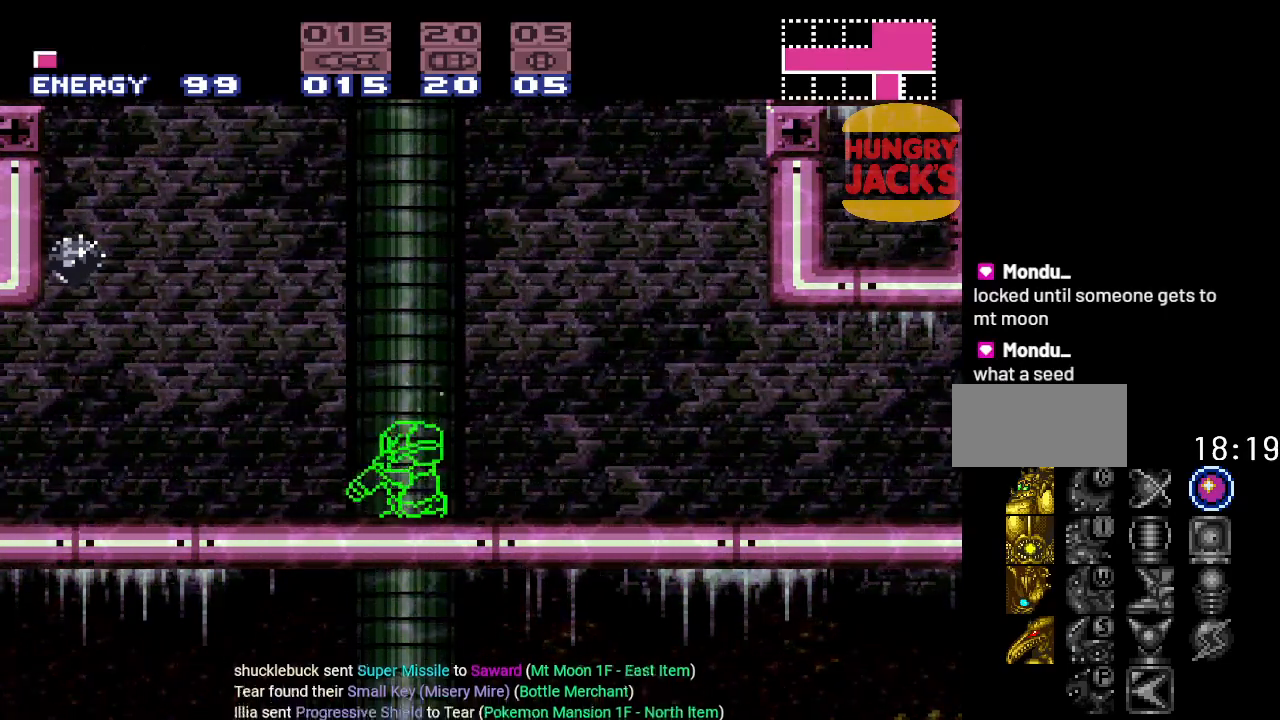
{"buttons": ["L1"], "events": [[66, "R1", "down"], [200, "R1", "up"], [300, "R1", "down"], [417, "R1", "up"]]}
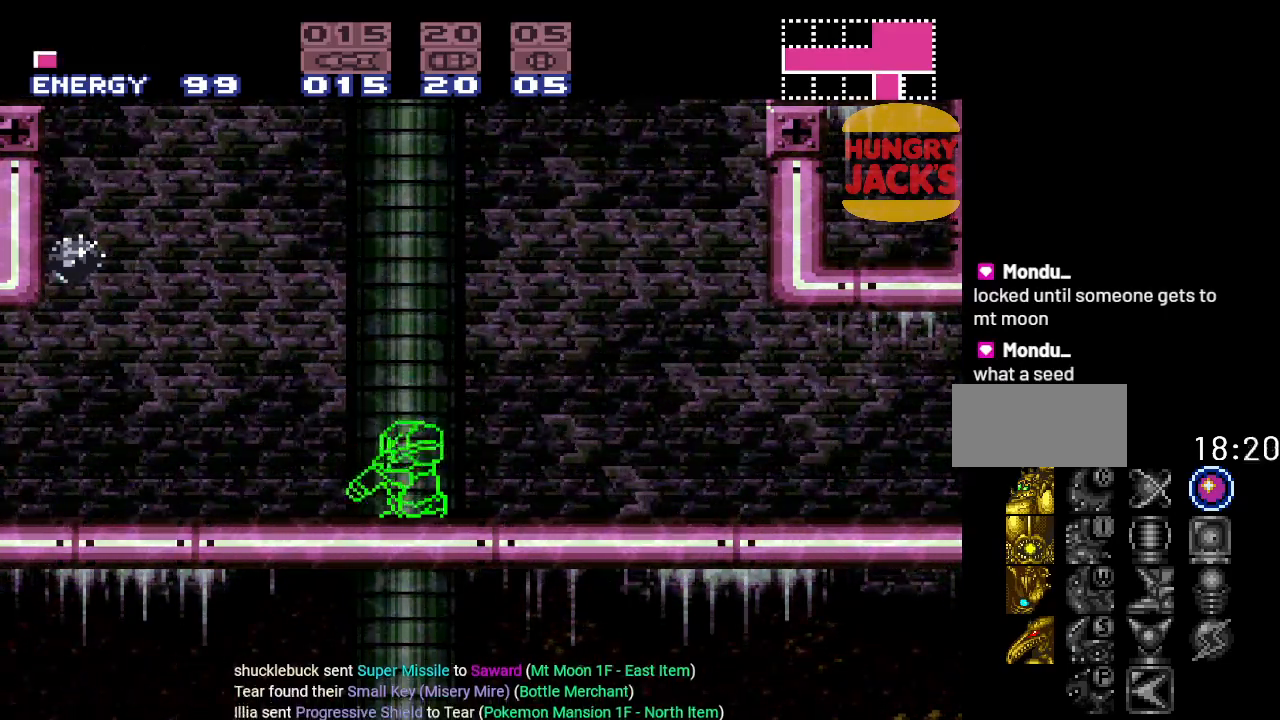
{"buttons": ["L1"], "events": [[50, "R1", "down"], [167, "R1", "up"], [284, "R1", "down"], [417, "R1", "up"]]}
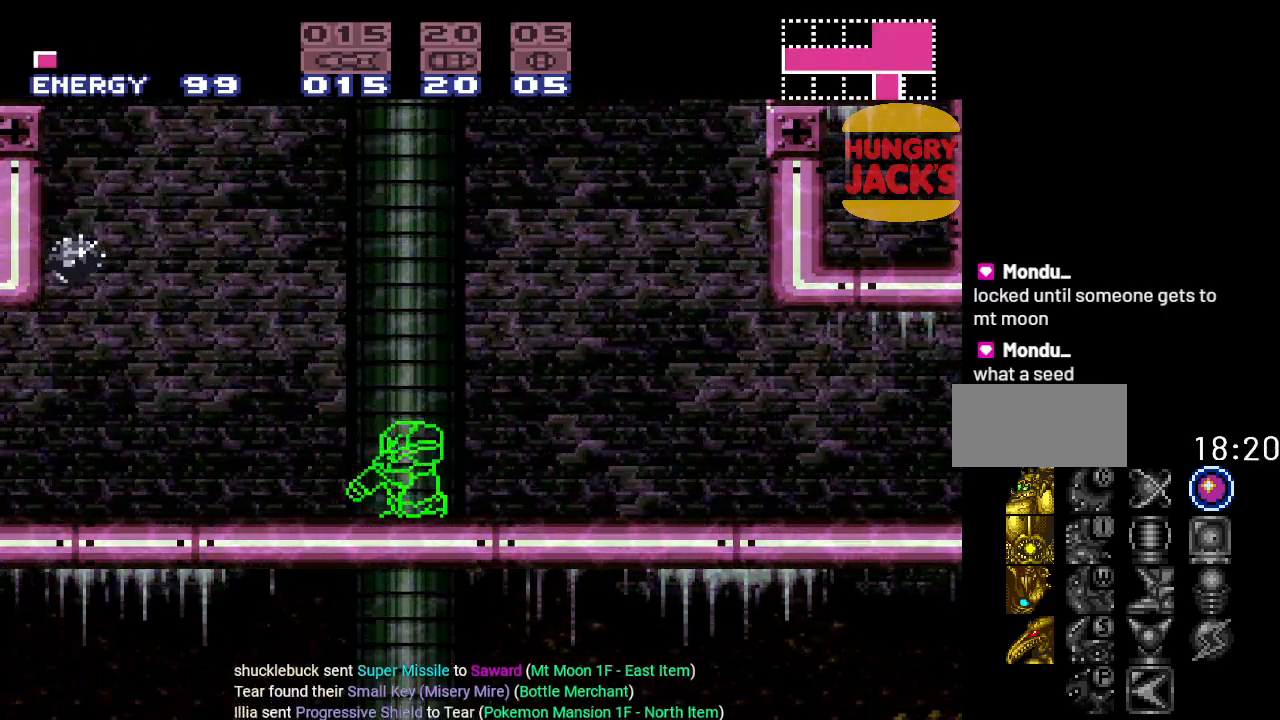
{"buttons": ["L1"], "events": [[50, "R1", "down"], [200, "R1", "up"], [300, "R1", "down"], [417, "R1", "up"]]}
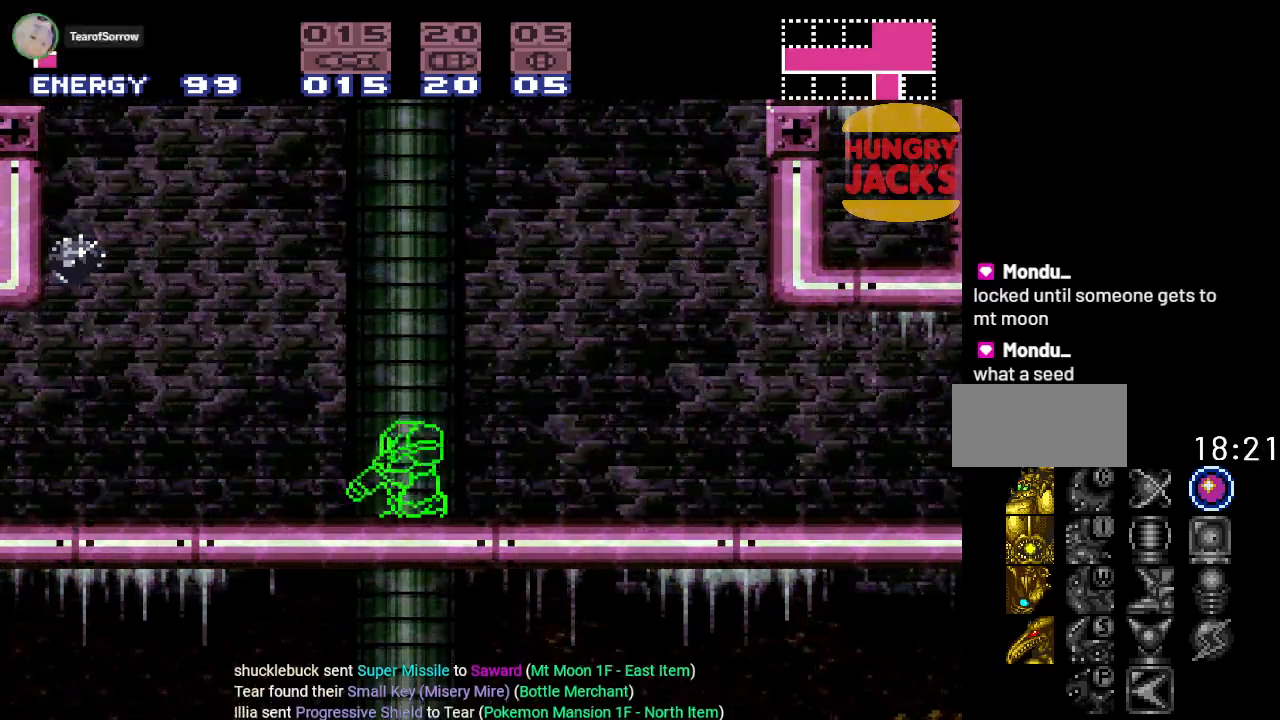
{"buttons": ["L1", "R1"], "events": [[33, "R1", "down"], [134, "R1", "up"], [250, "R1", "down"], [350, "R1", "up"], [484, "R1", "down"]]}
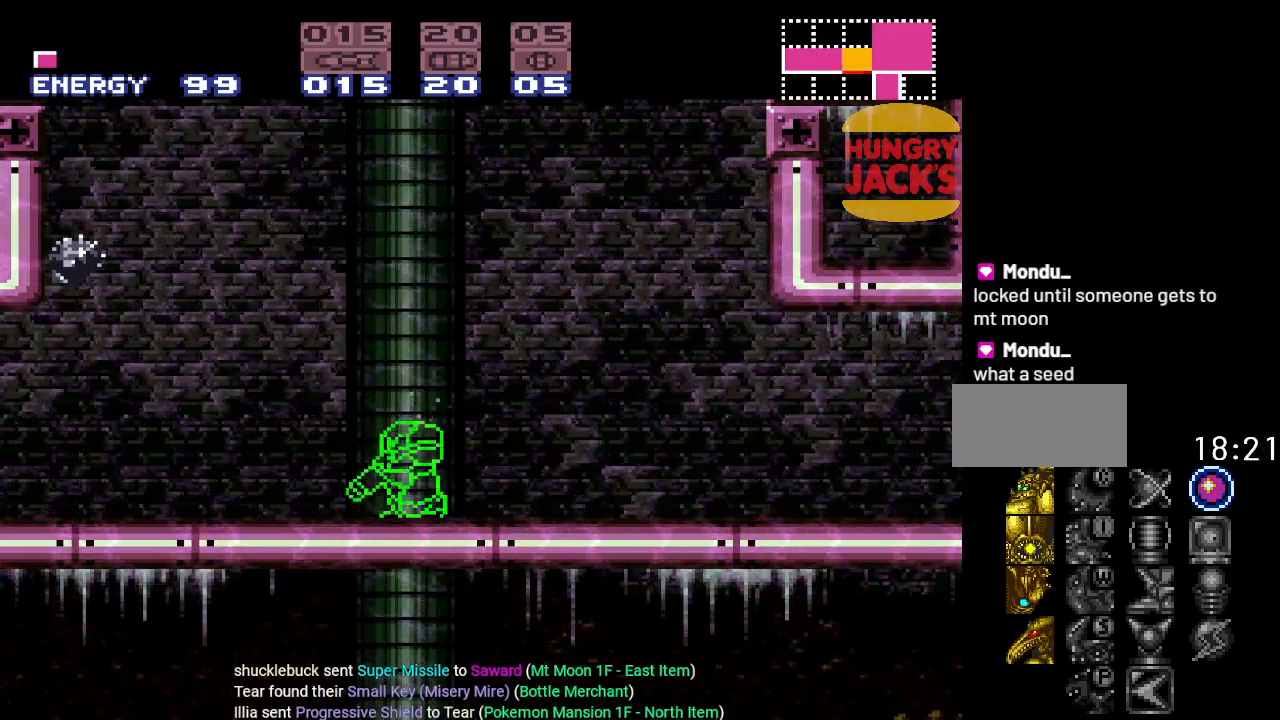
{"buttons": ["L1"], "events": [[100, "R1", "up"], [233, "R1", "down"], [317, "R1", "up"]]}
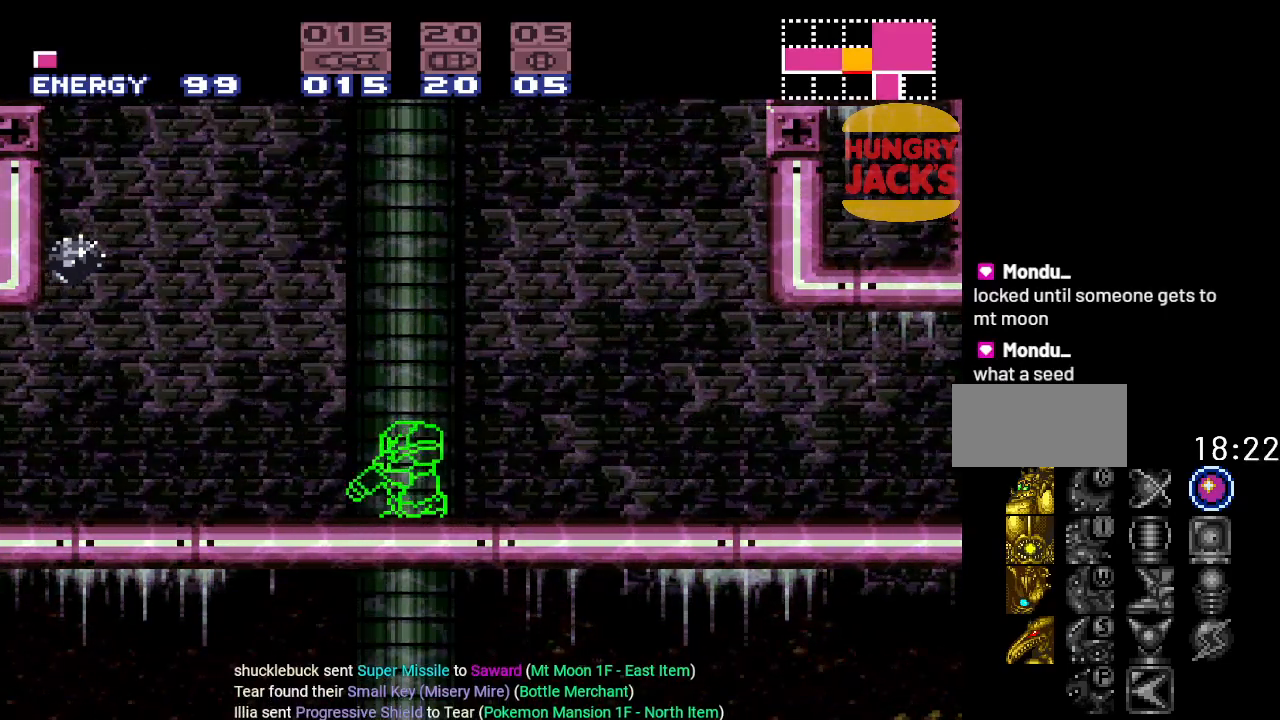
{"buttons": [], "events": [[134, "L1", "up"]]}
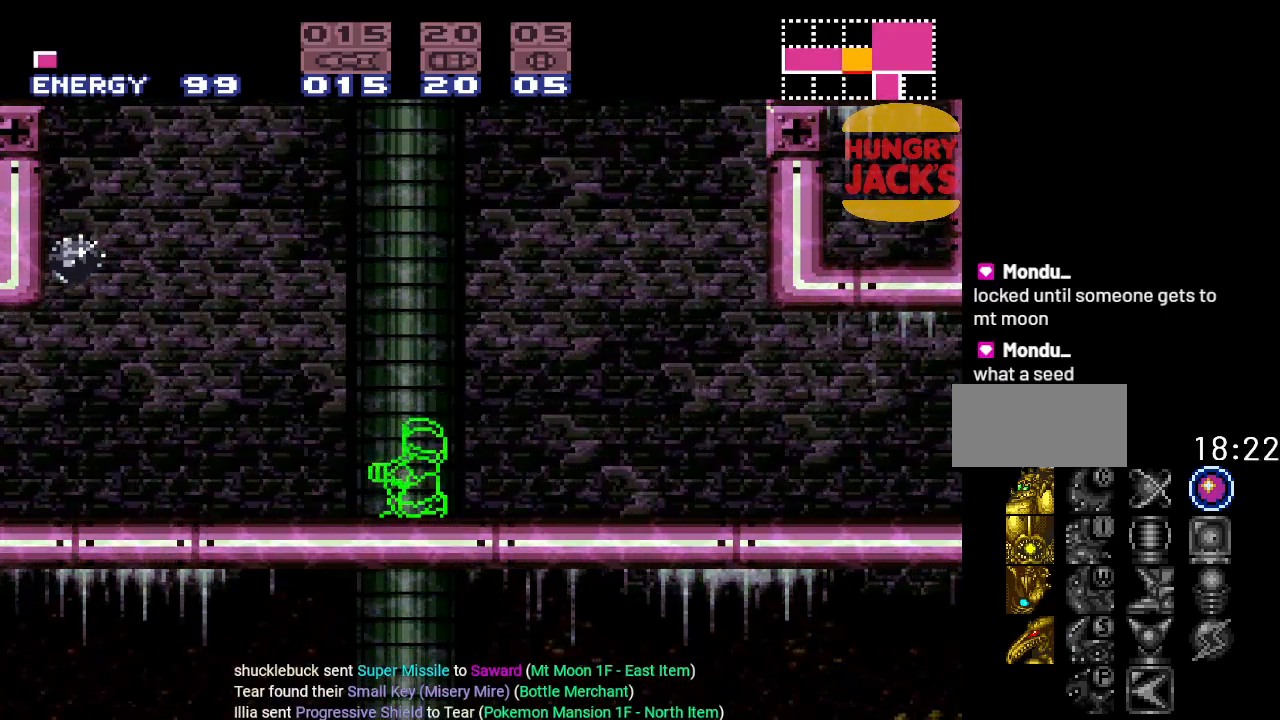
{"buttons": [], "events": []}
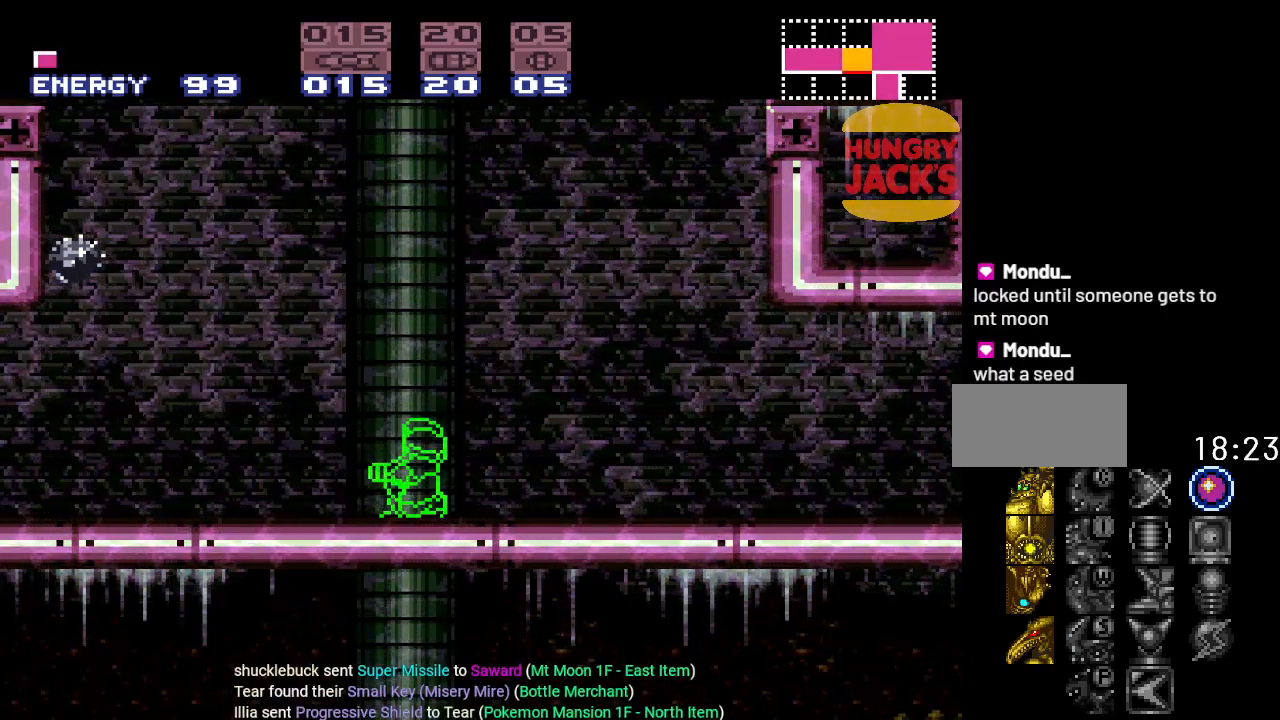
{"buttons": [], "events": []}
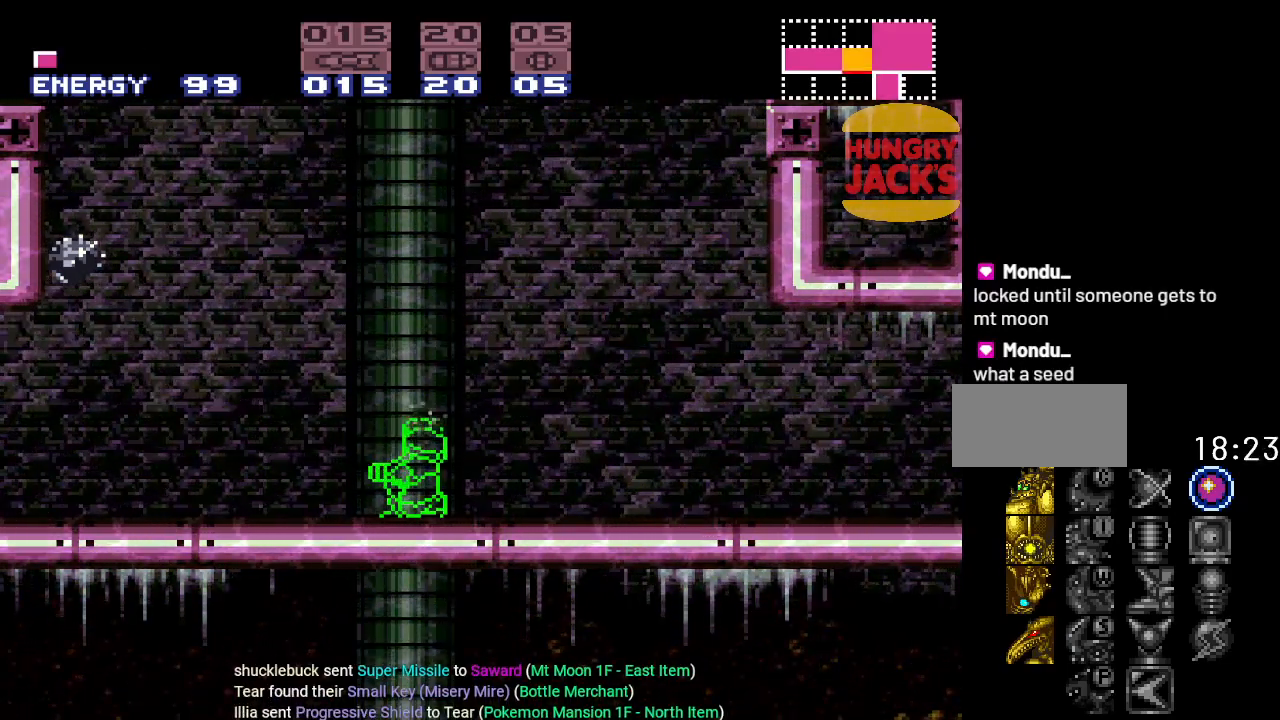
{"buttons": [], "events": []}